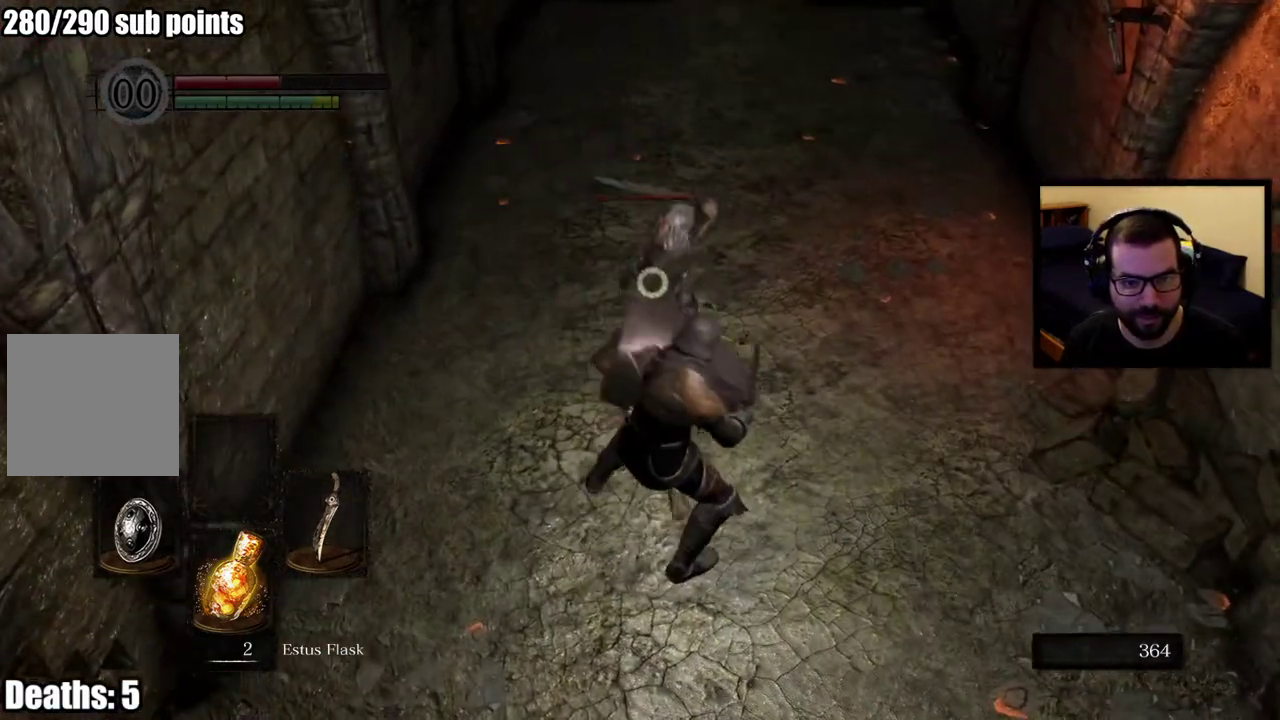
Gameplay with a controller (PlayStation layout); each line is a JSON object with the inputs held at the frame after it. "events" lists button and stick changes between this image and that frame as [ms after this image, input, new state], when the widget could be followed in between. This overlay highlights the sticks when they move; stick clicks (L3 R3) are not distinguishable. Not read: R1.
{"buttons": [], "left_stick": "center", "right_stick": "center", "events": []}
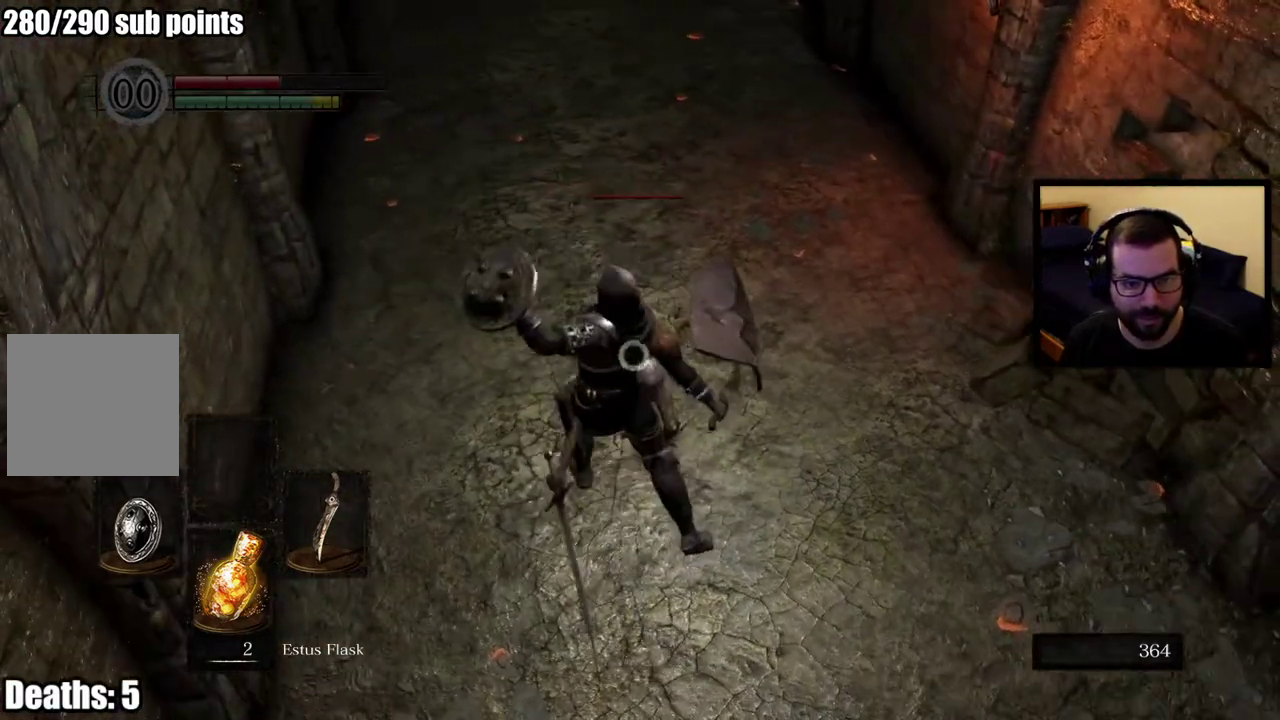
{"buttons": [], "left_stick": "center", "right_stick": "center", "events": []}
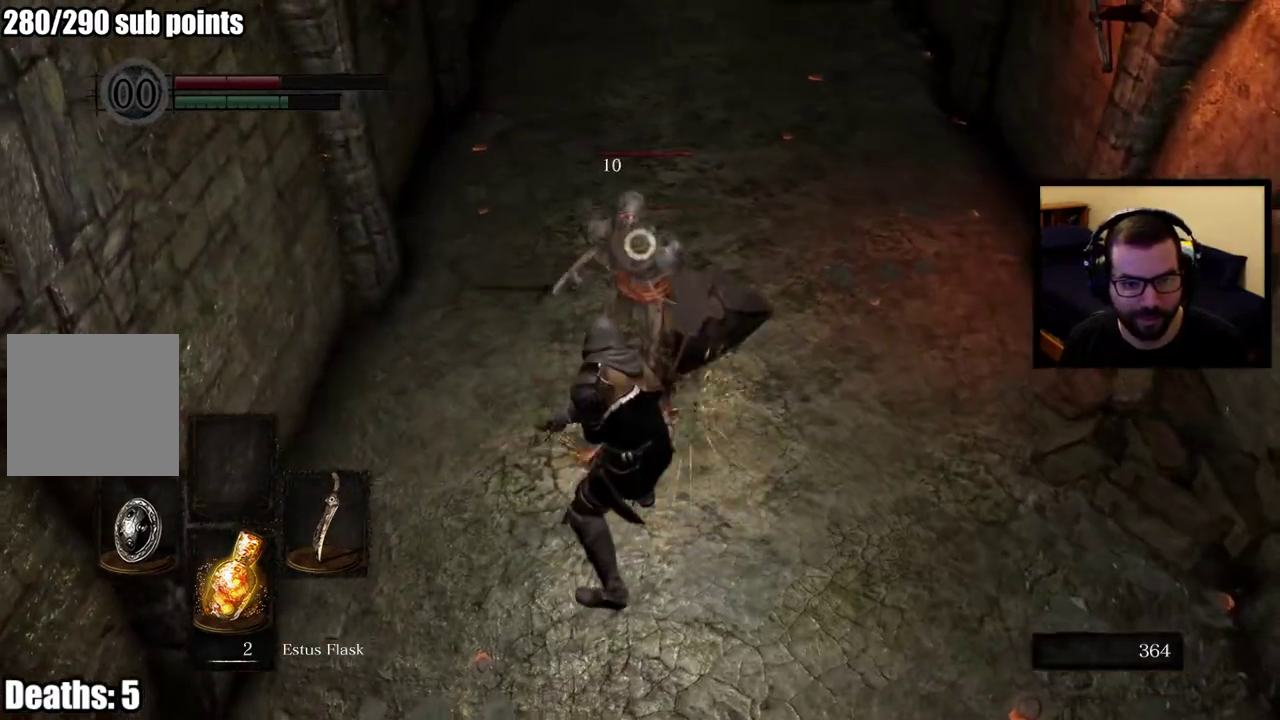
{"buttons": [], "left_stick": "up", "right_stick": "center", "events": [[467, "left_stick", "up"]]}
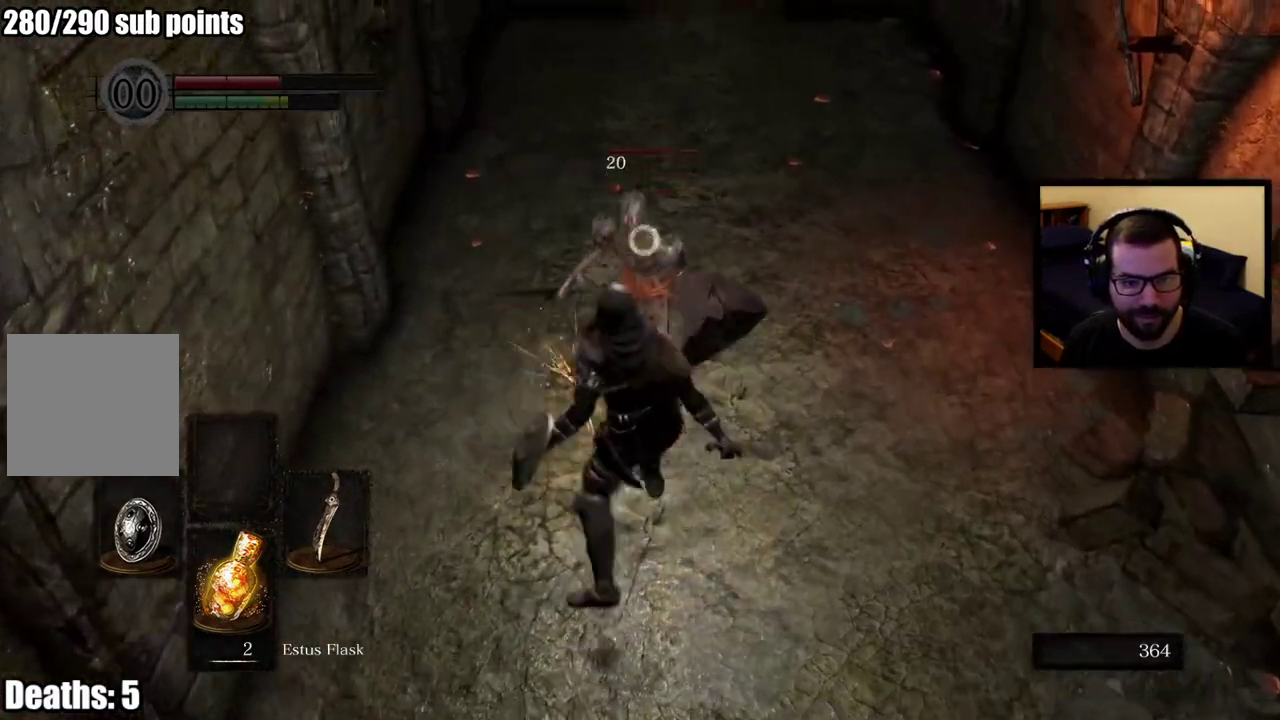
{"buttons": [], "left_stick": "up", "right_stick": "center", "events": []}
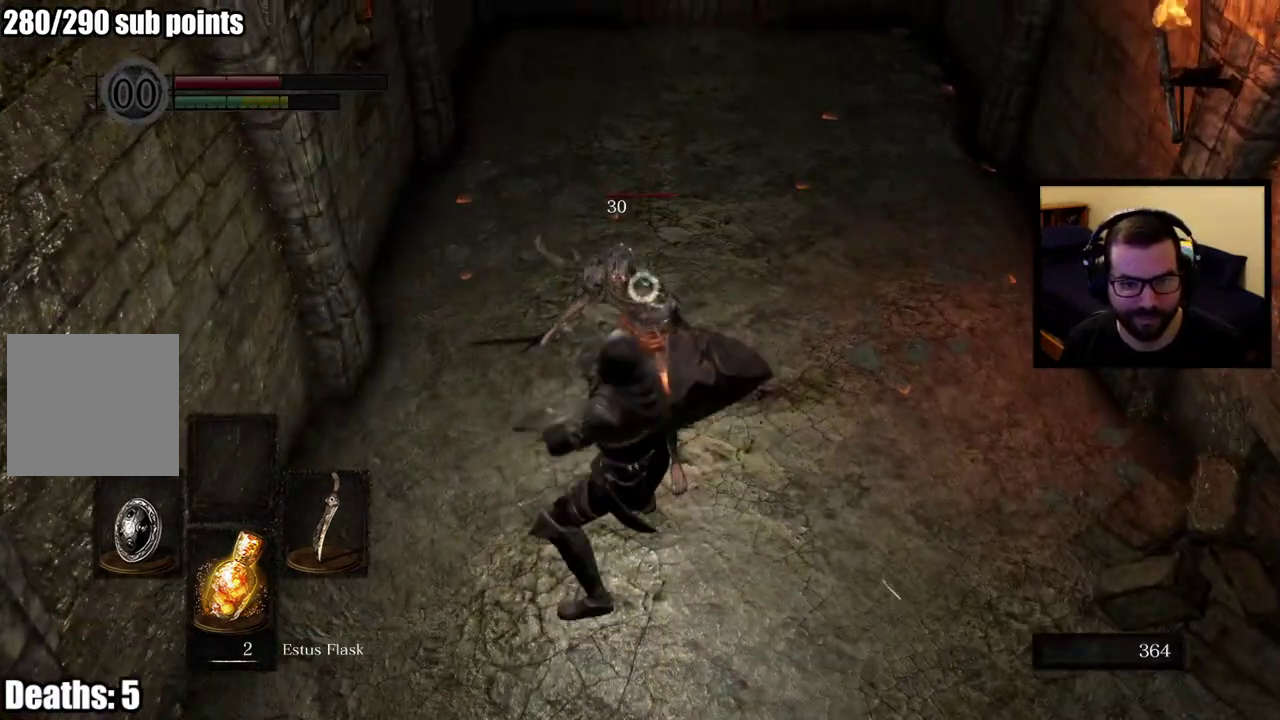
{"buttons": [], "left_stick": "up", "right_stick": "center", "events": []}
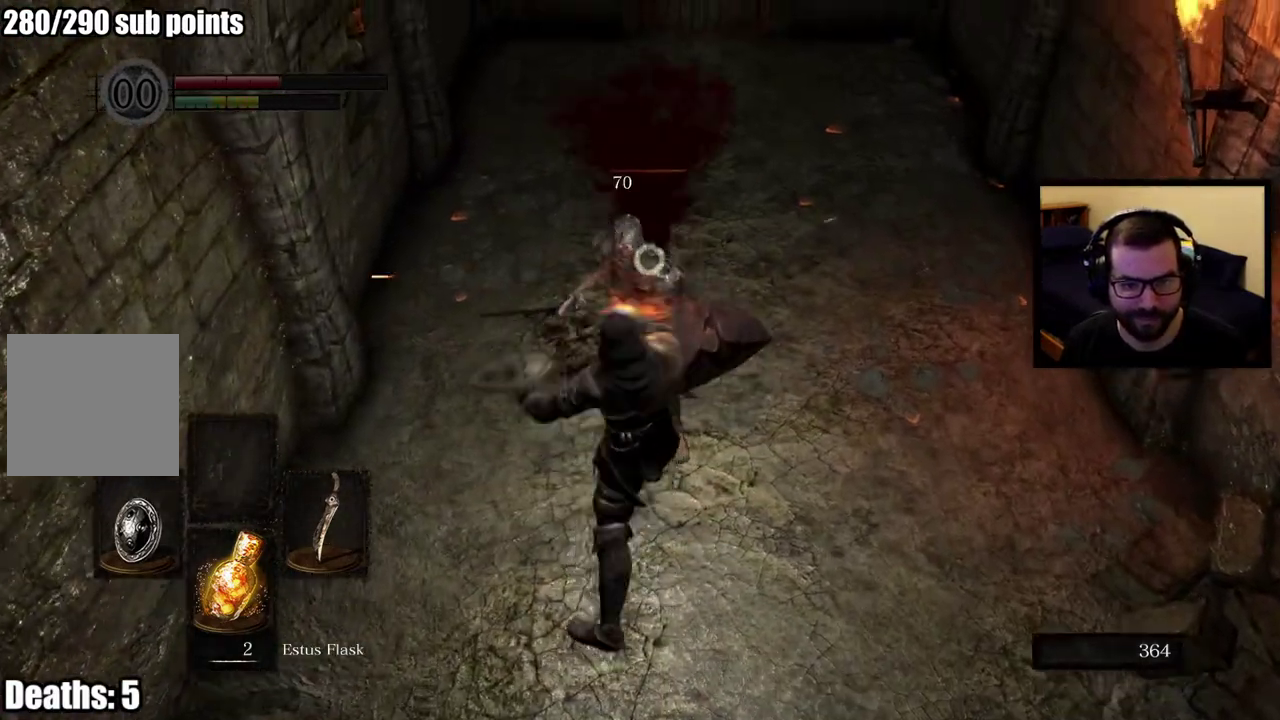
{"buttons": [], "left_stick": "center", "right_stick": "center", "events": [[167, "left_stick", "center"]]}
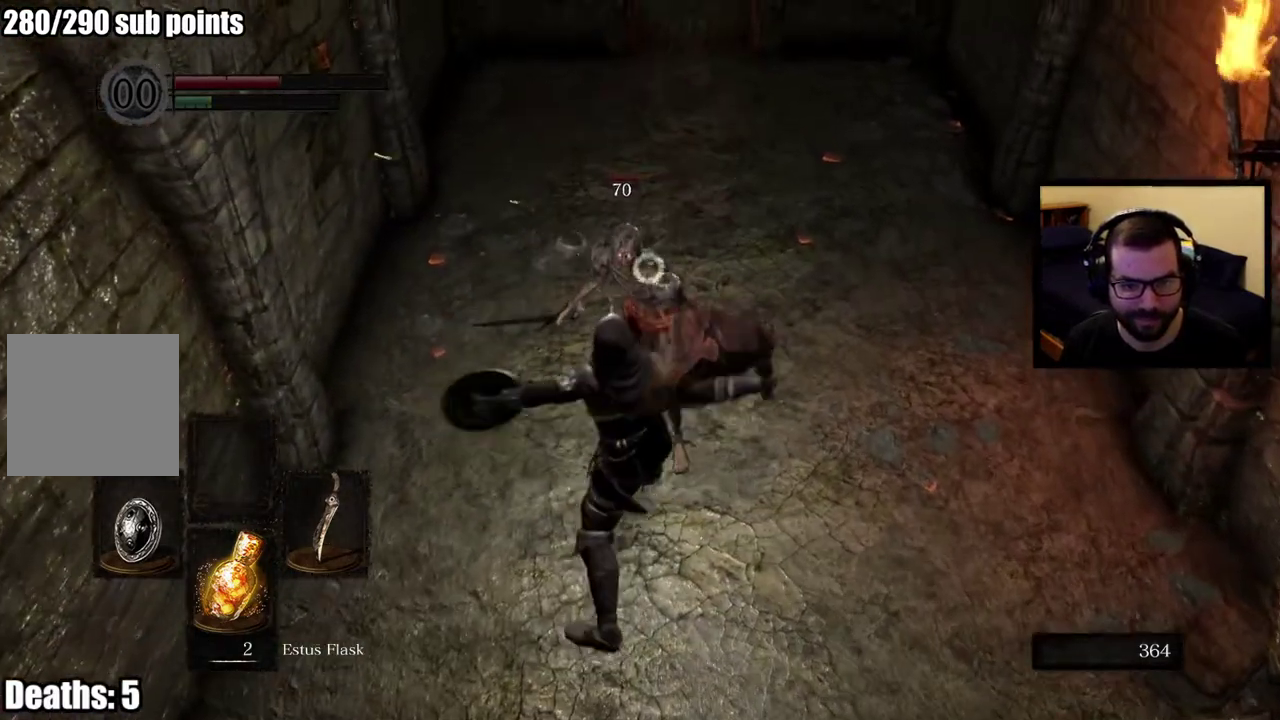
{"buttons": [], "left_stick": "center", "right_stick": "center", "events": []}
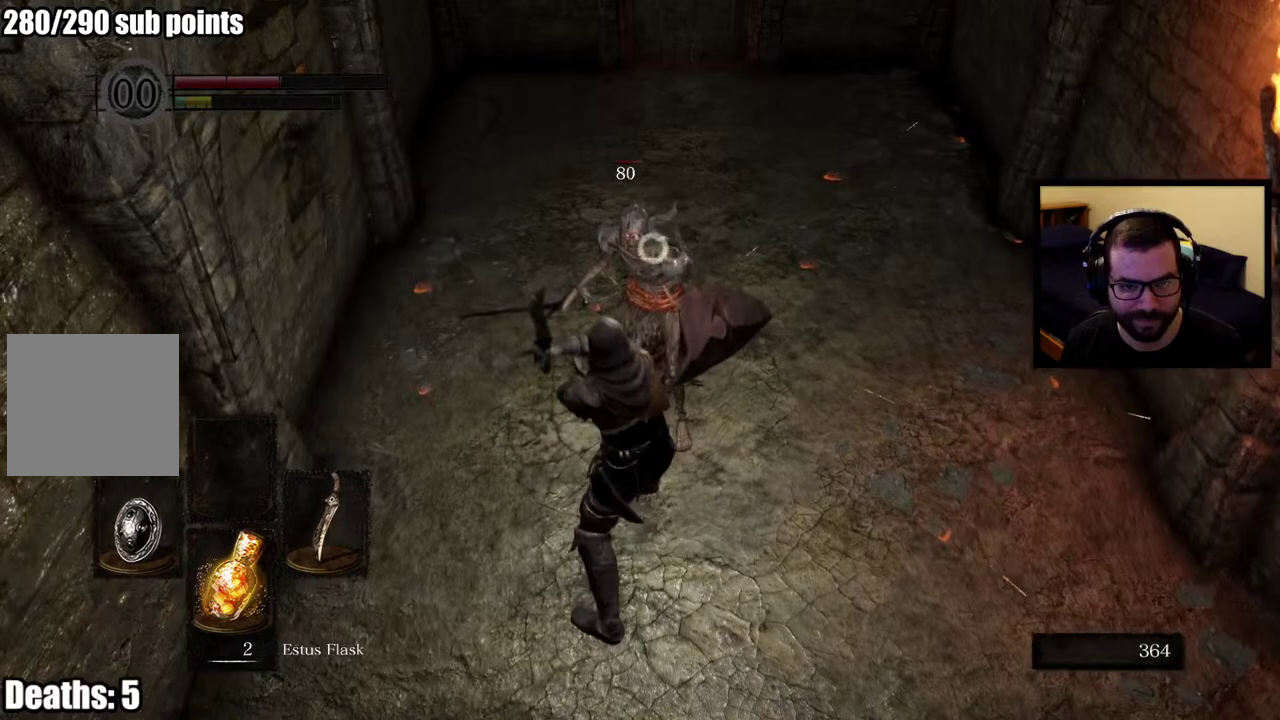
{"buttons": [], "left_stick": "center", "right_stick": "center", "events": []}
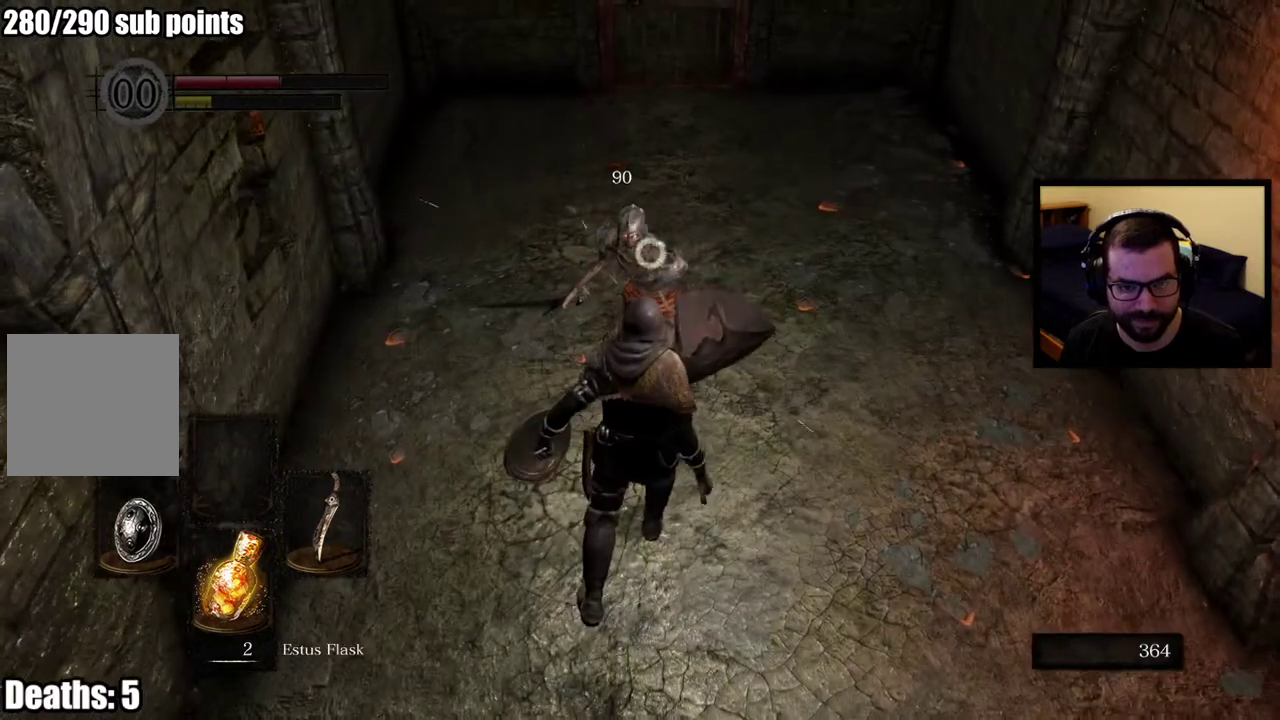
{"buttons": [], "left_stick": "center", "right_stick": "center", "events": []}
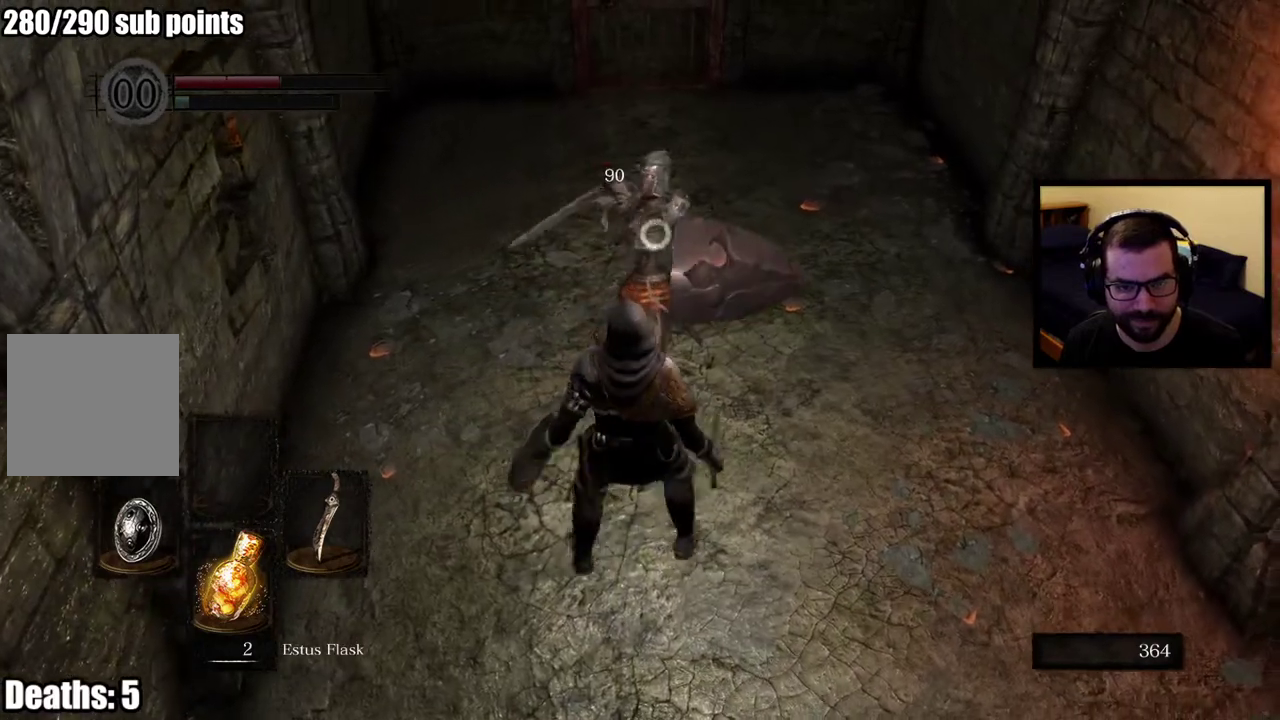
{"buttons": [], "left_stick": "center", "right_stick": "center", "events": [[300, "L2", "down"], [417, "L2", "up"]]}
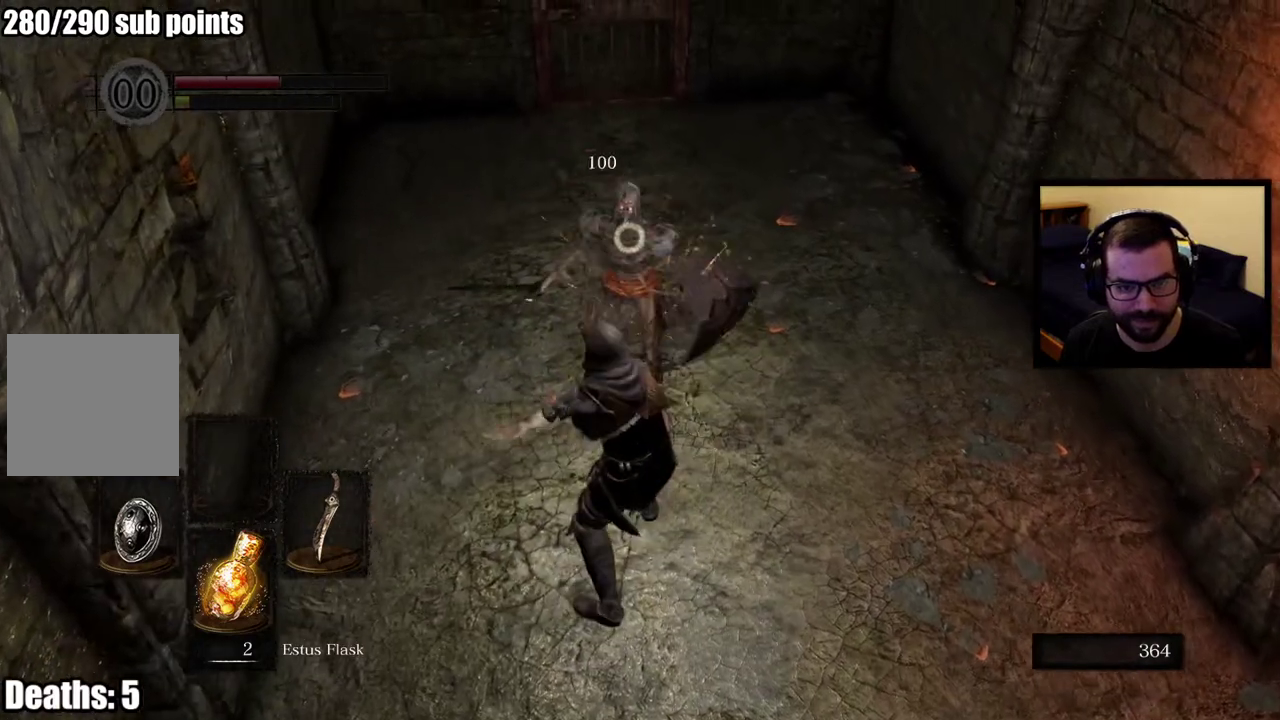
{"buttons": [], "left_stick": "center", "right_stick": "center", "events": [[50, "L2", "down"], [167, "L2", "up"]]}
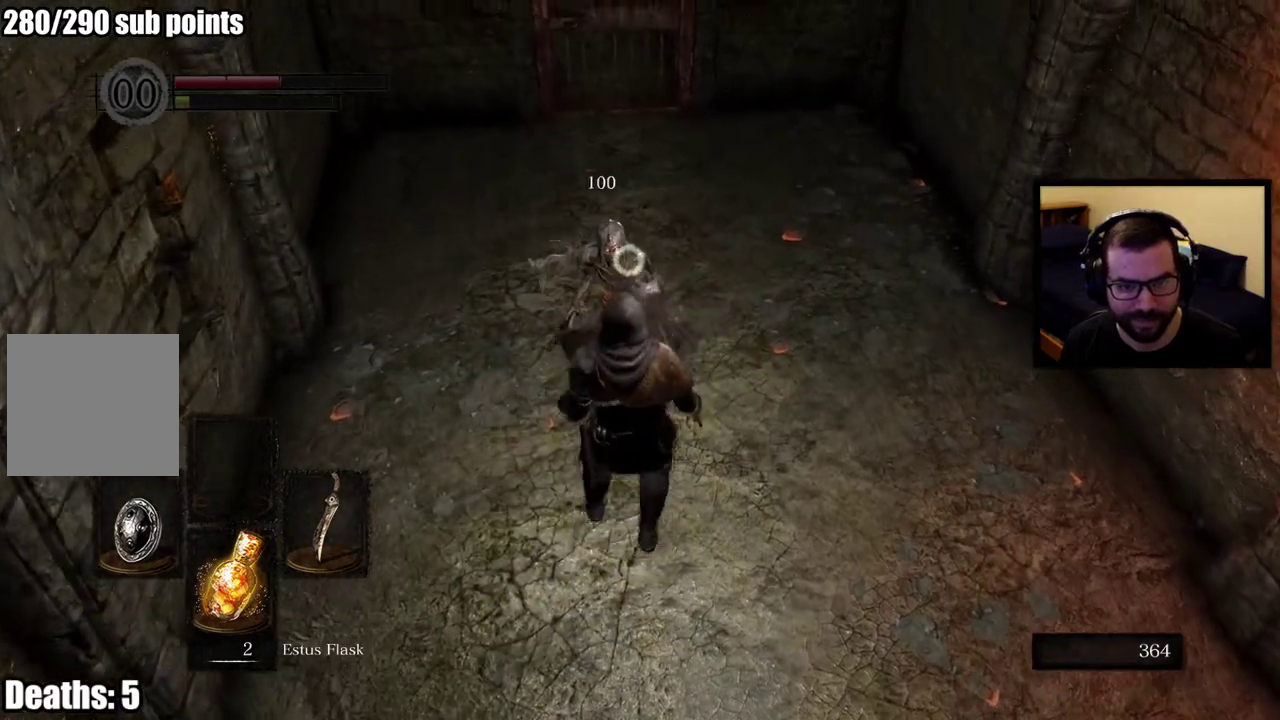
{"buttons": [], "left_stick": "center", "right_stick": "center", "events": []}
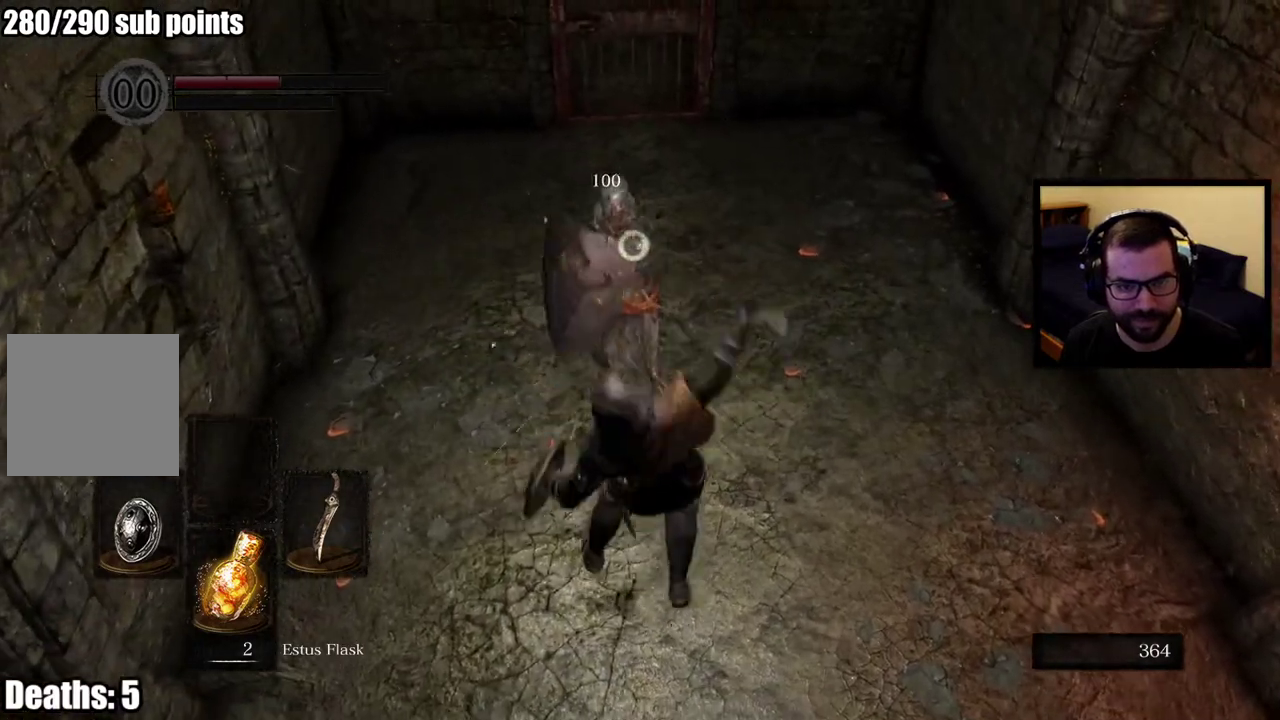
{"buttons": [], "left_stick": "center", "right_stick": "center", "events": []}
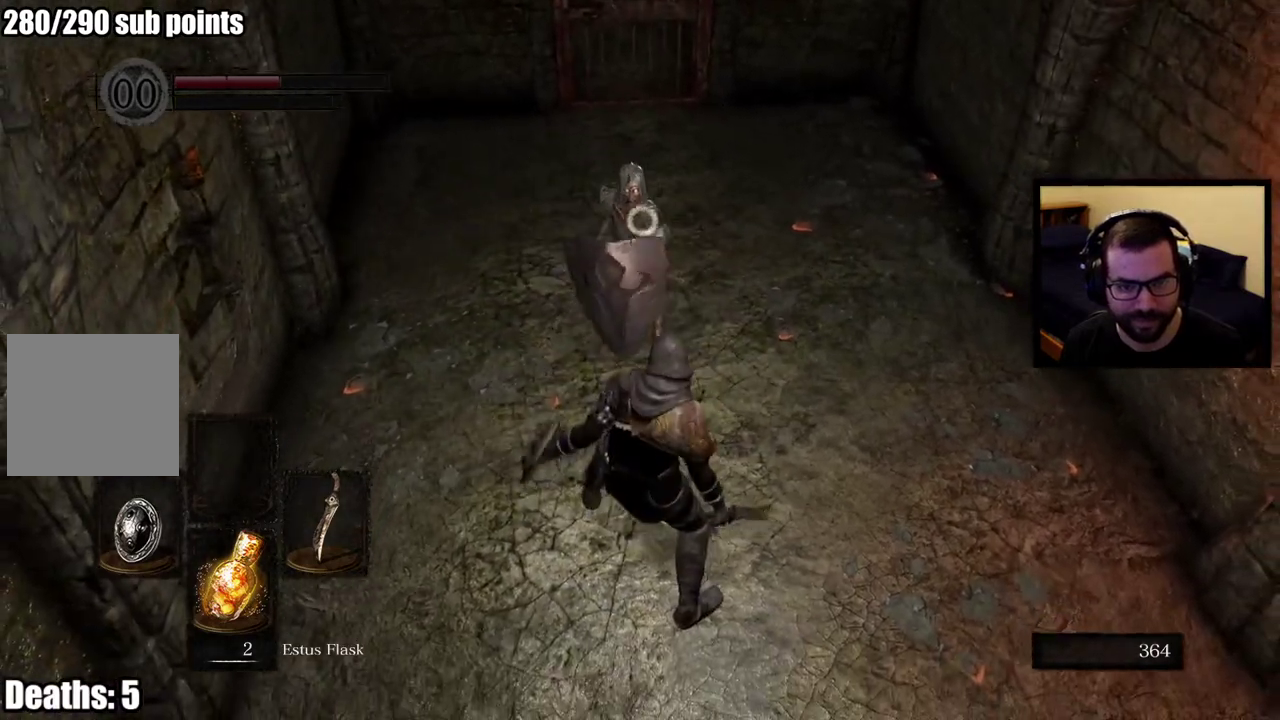
{"buttons": [], "left_stick": "up-left", "right_stick": "center", "events": [[467, "left_stick", "up-left"]]}
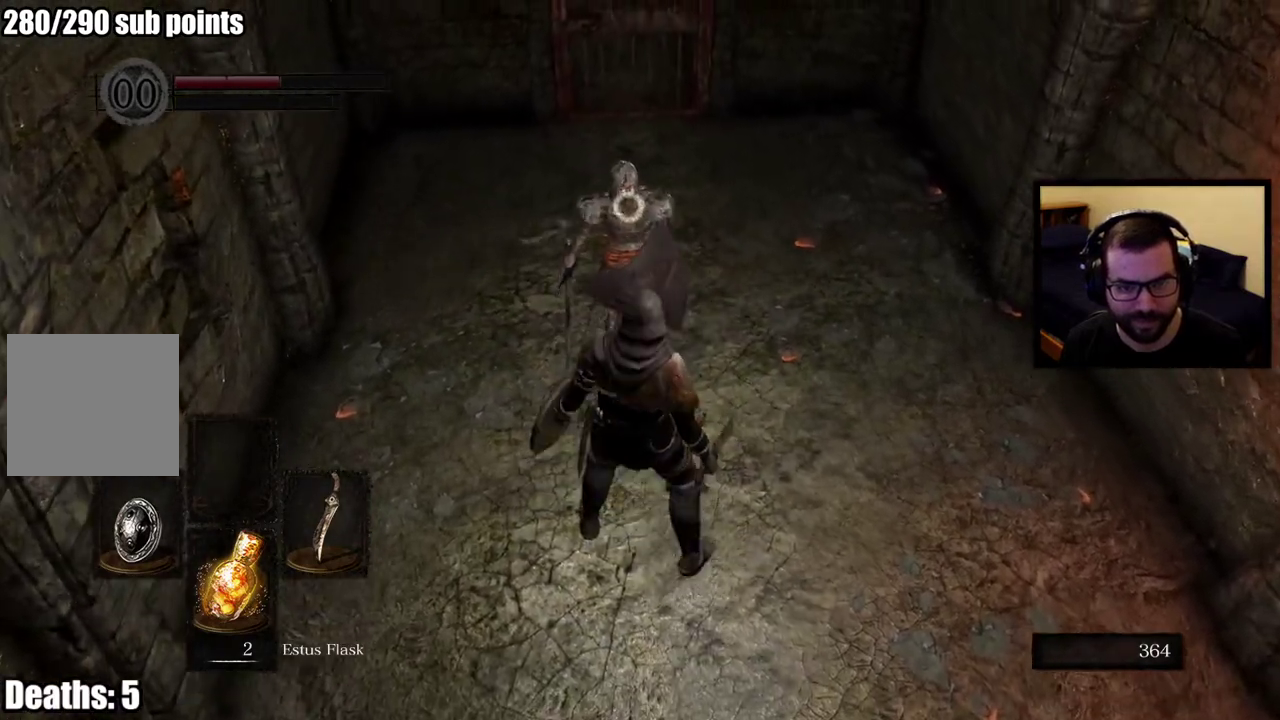
{"buttons": [], "left_stick": "center", "right_stick": "center", "events": [[400, "left_stick", "center"]]}
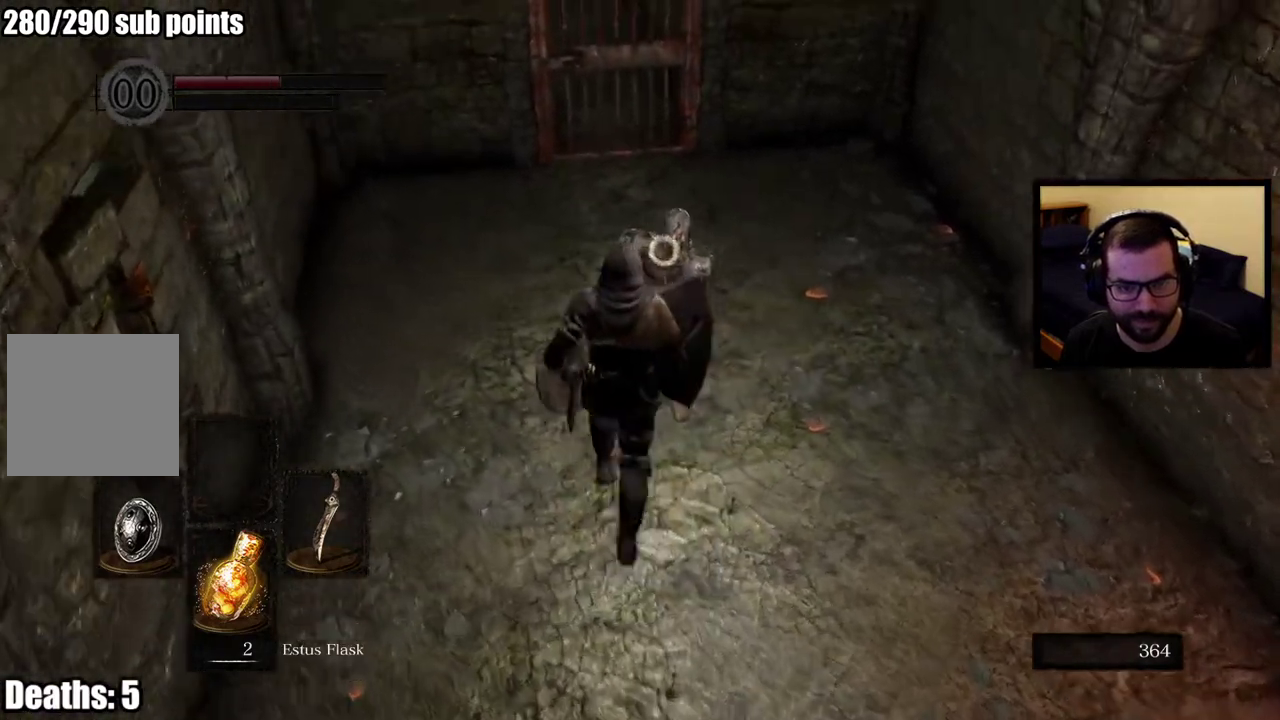
{"buttons": [], "left_stick": "center", "right_stick": "center", "events": []}
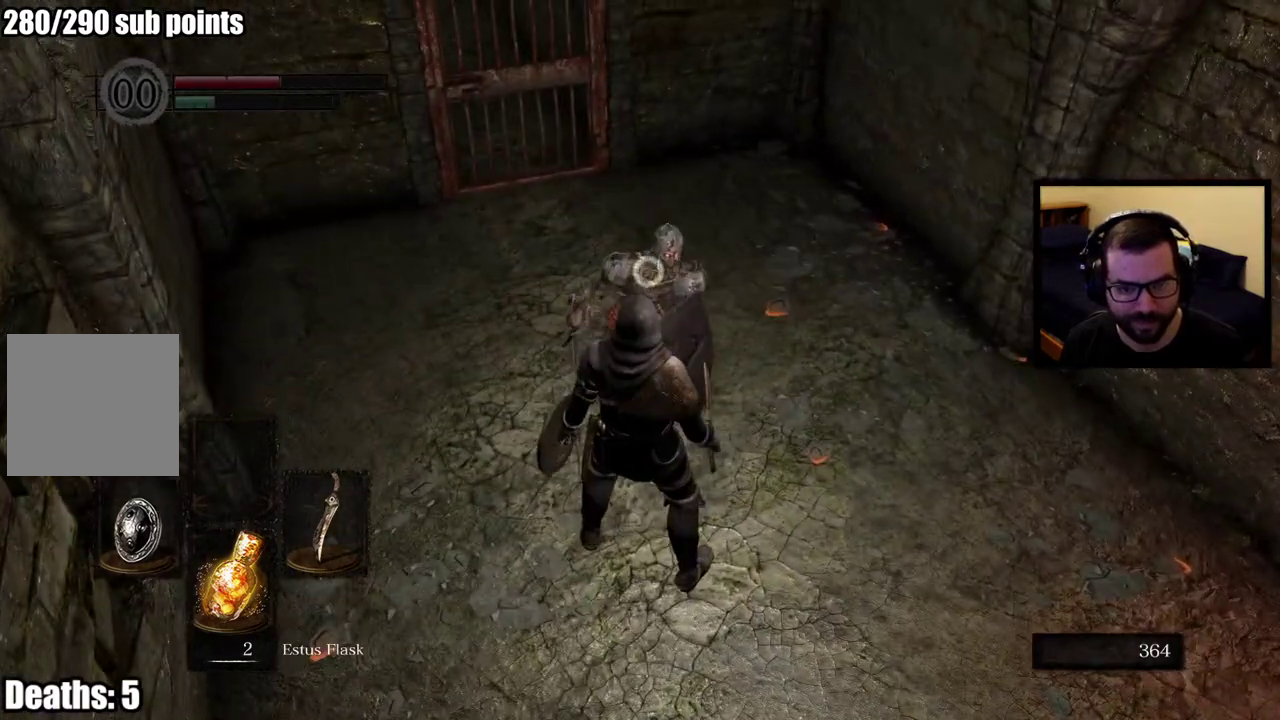
{"buttons": [], "left_stick": "up-left", "right_stick": "center", "events": [[83, "left_stick", "up-left"]]}
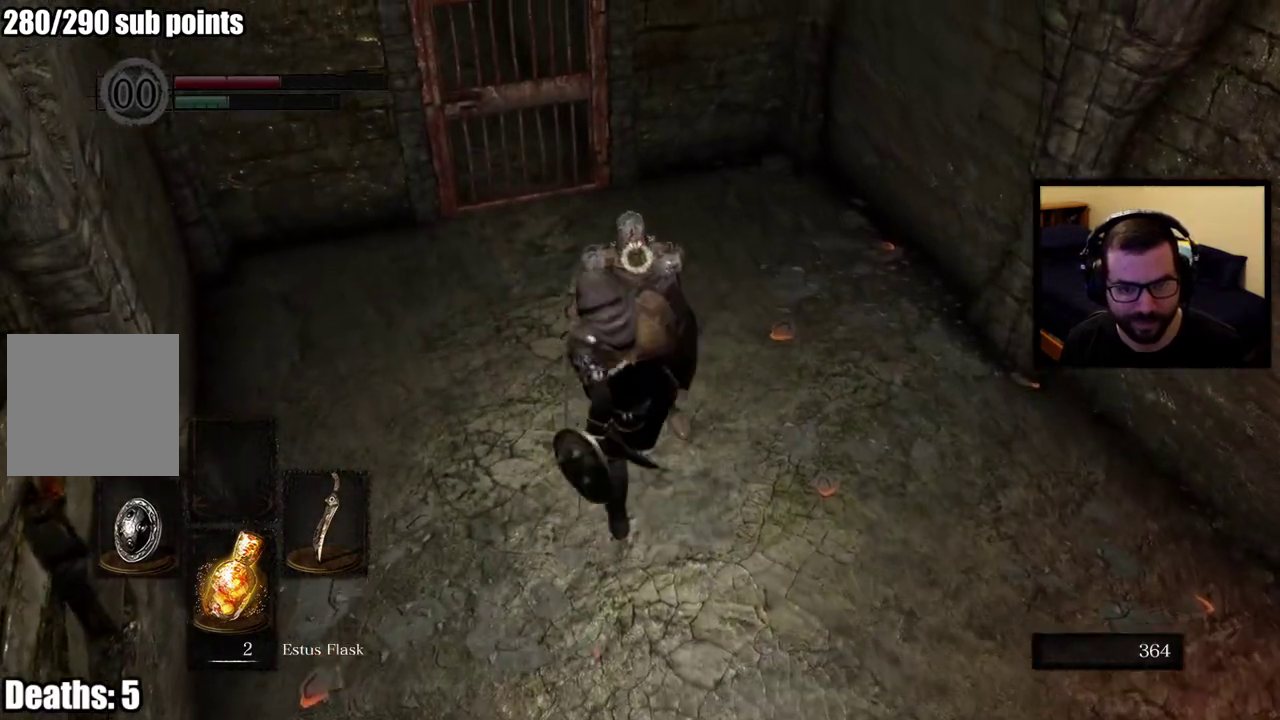
{"buttons": [], "left_stick": "center", "right_stick": "center", "events": [[167, "left_stick", "center"]]}
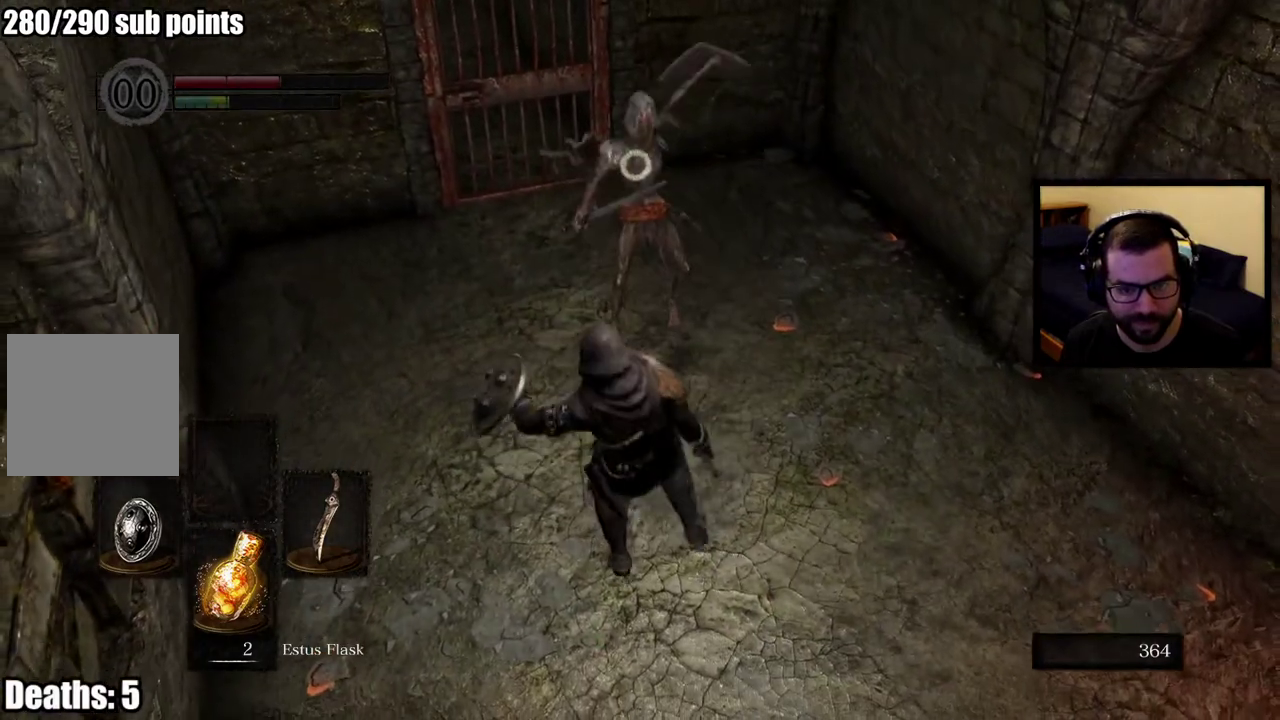
{"buttons": [], "left_stick": "up", "right_stick": "center", "events": [[233, "left_stick", "up"]]}
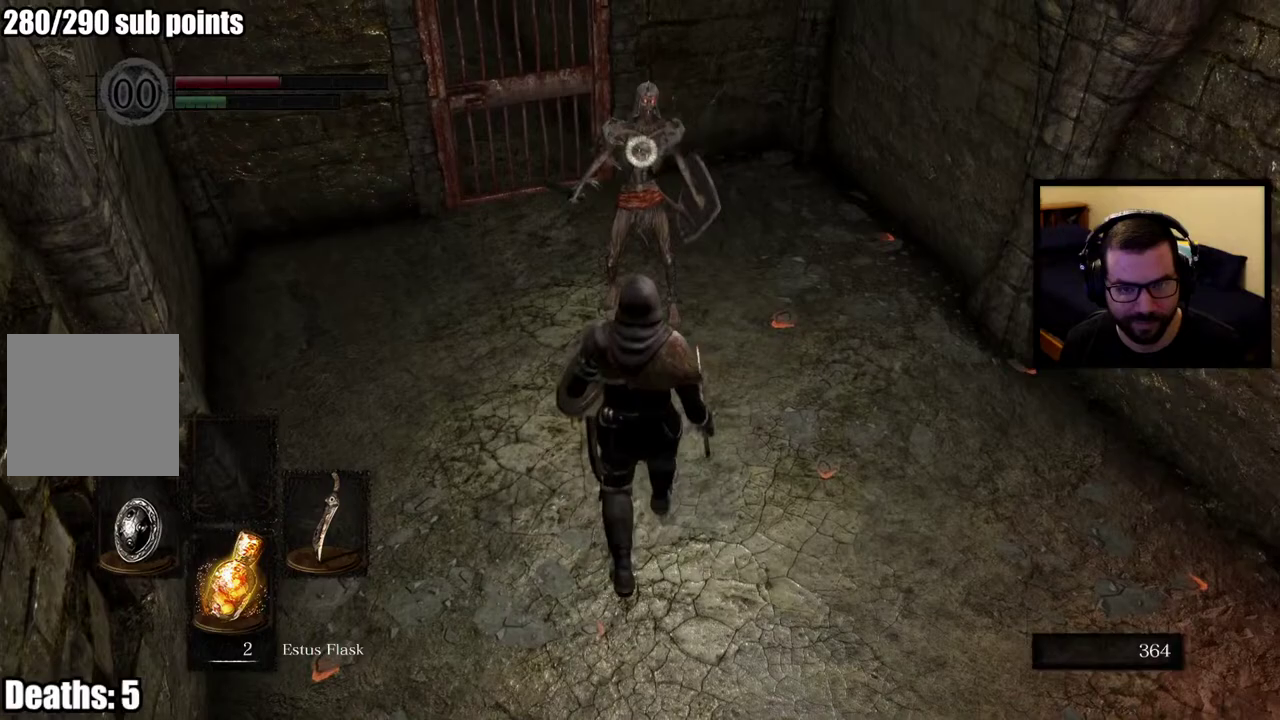
{"buttons": [], "left_stick": "up", "right_stick": "center", "events": []}
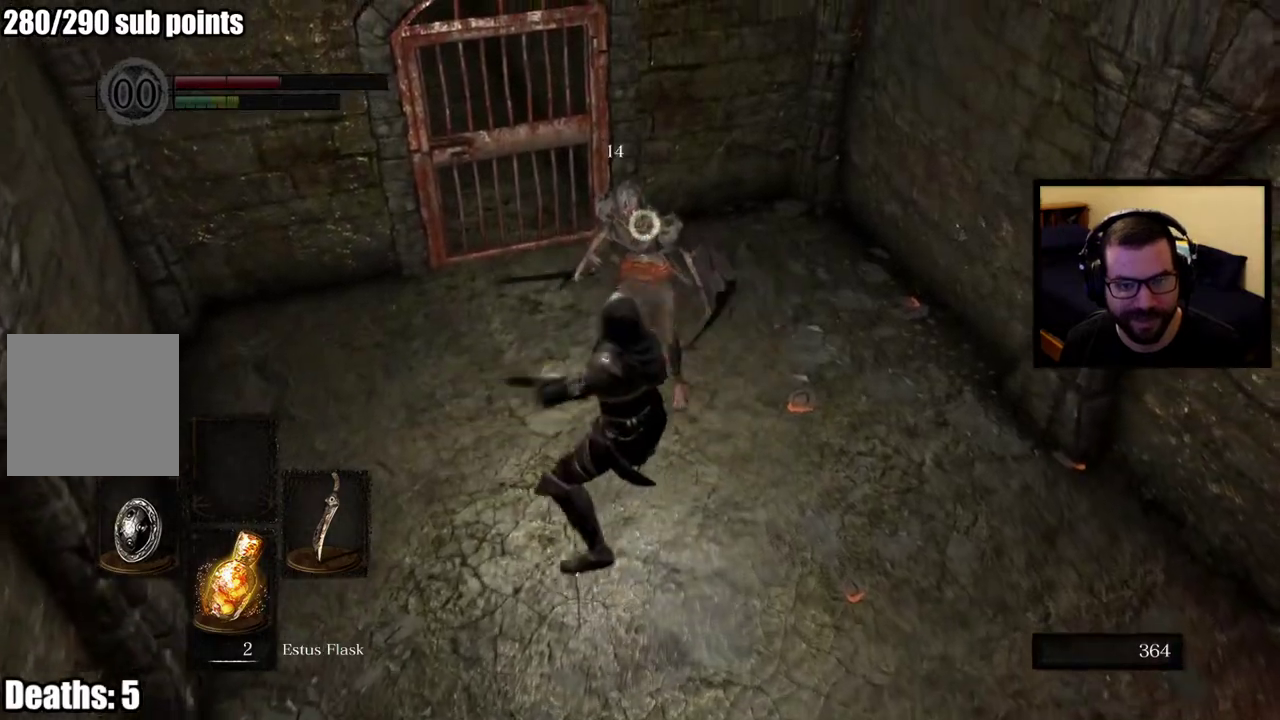
{"buttons": [], "left_stick": "center", "right_stick": "center", "events": [[250, "left_stick", "center"]]}
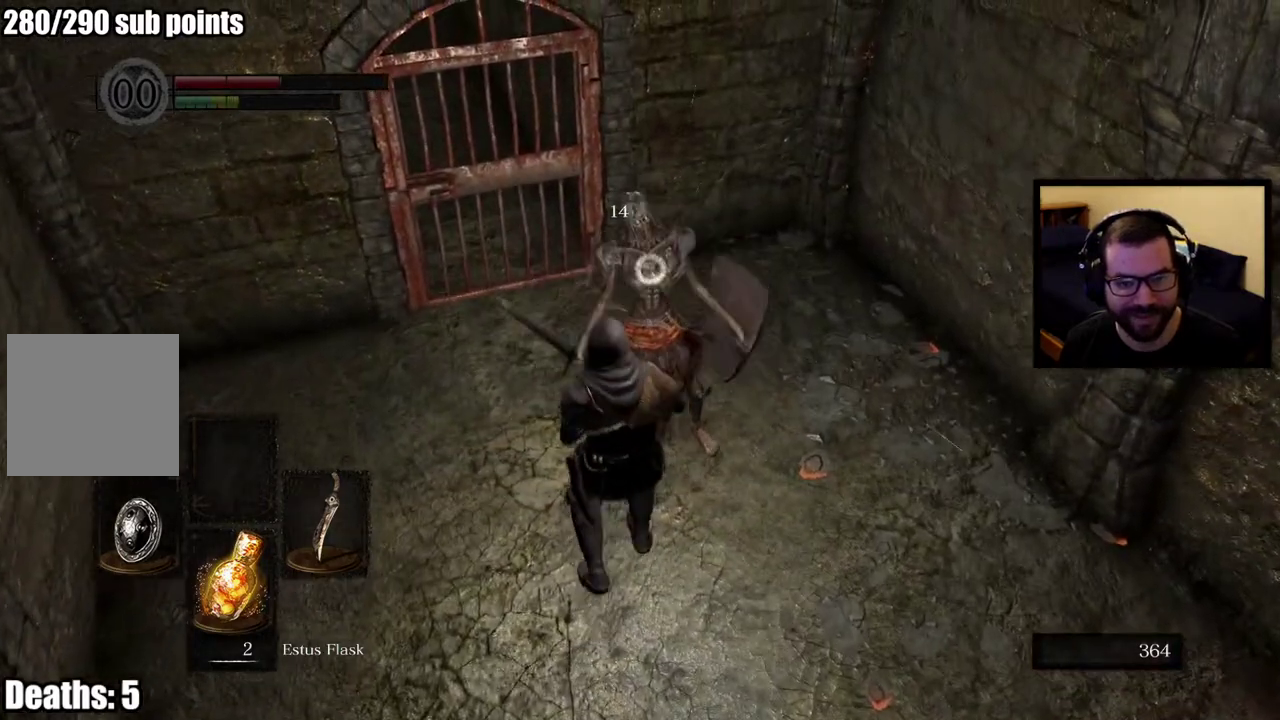
{"buttons": [], "left_stick": "down-right", "right_stick": "right", "events": [[283, "right_stick", "right"], [367, "left_stick", "down-right"]]}
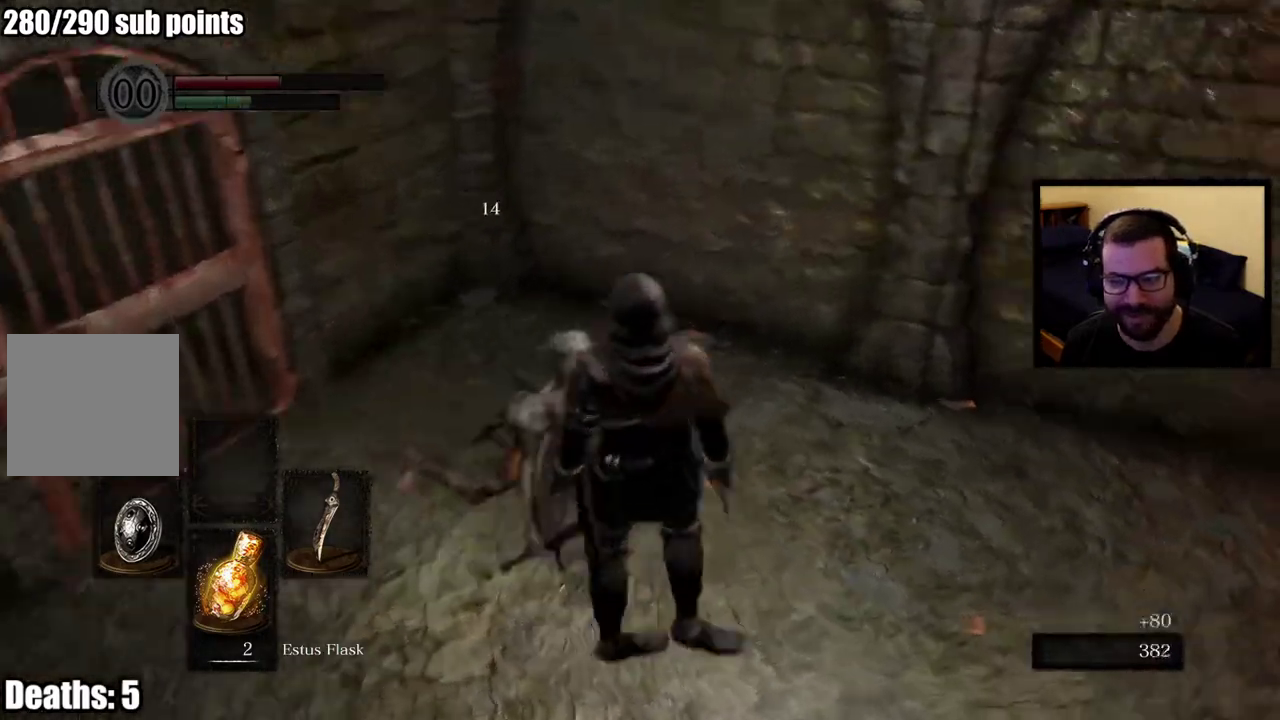
{"buttons": [], "left_stick": "center", "right_stick": "center", "events": [[33, "left_stick", "right"], [183, "left_stick", "up-right"], [267, "right_stick", "center"], [333, "left_stick", "up"], [483, "left_stick", "center"]]}
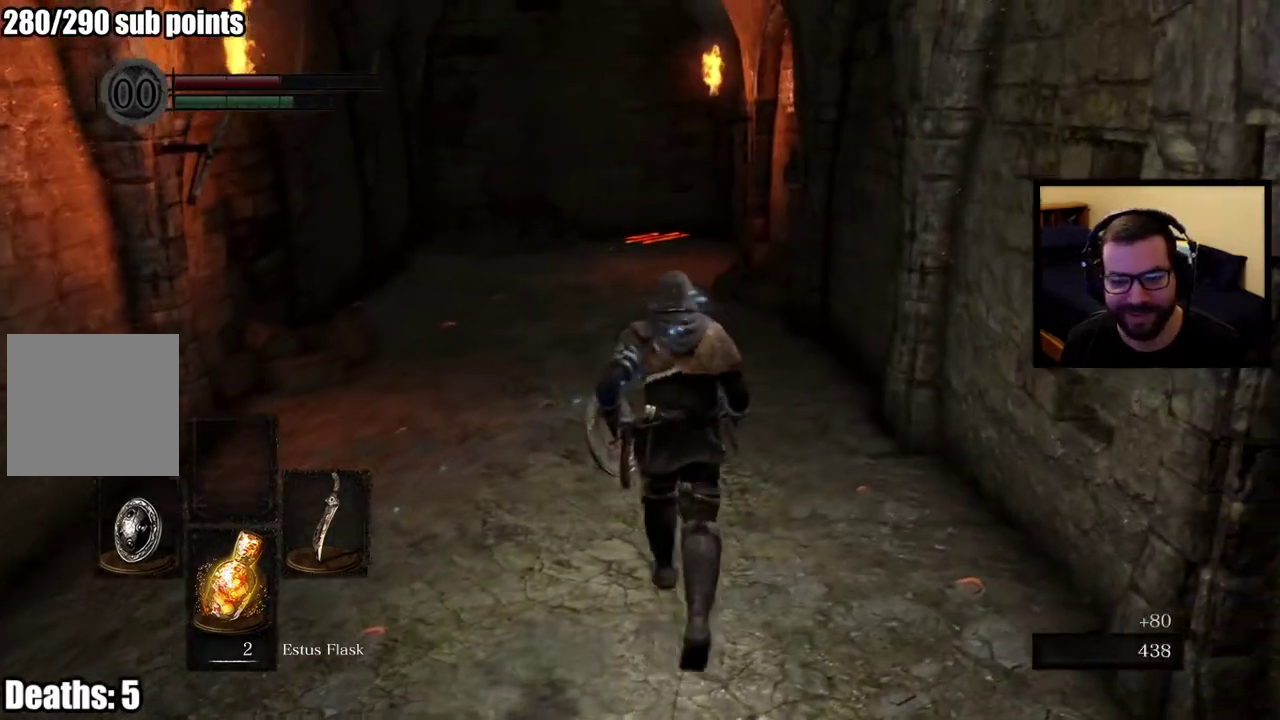
{"buttons": [], "left_stick": "up-left", "right_stick": "left", "events": [[17, "right_stick", "left"], [167, "left_stick", "down-left"], [300, "left_stick", "left"], [433, "left_stick", "up-left"]]}
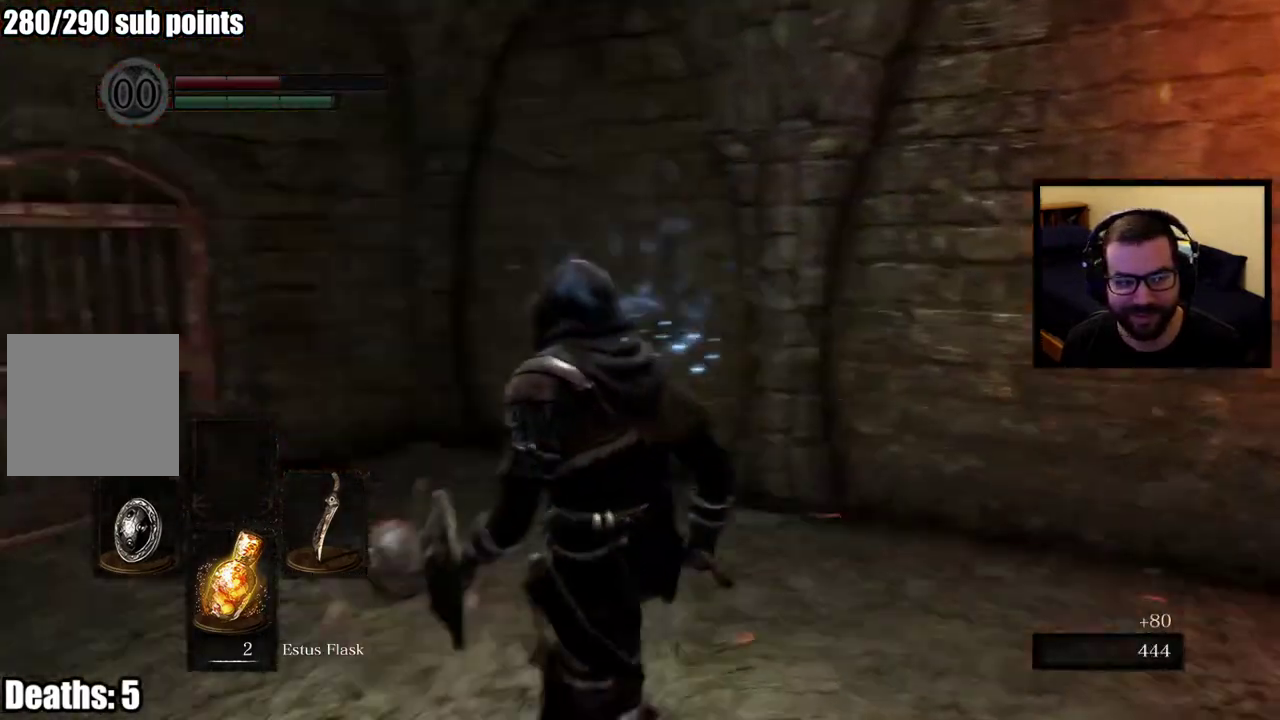
{"buttons": [], "left_stick": "center", "right_stick": "center", "events": [[67, "left_stick", "center"], [167, "right_stick", "center"]]}
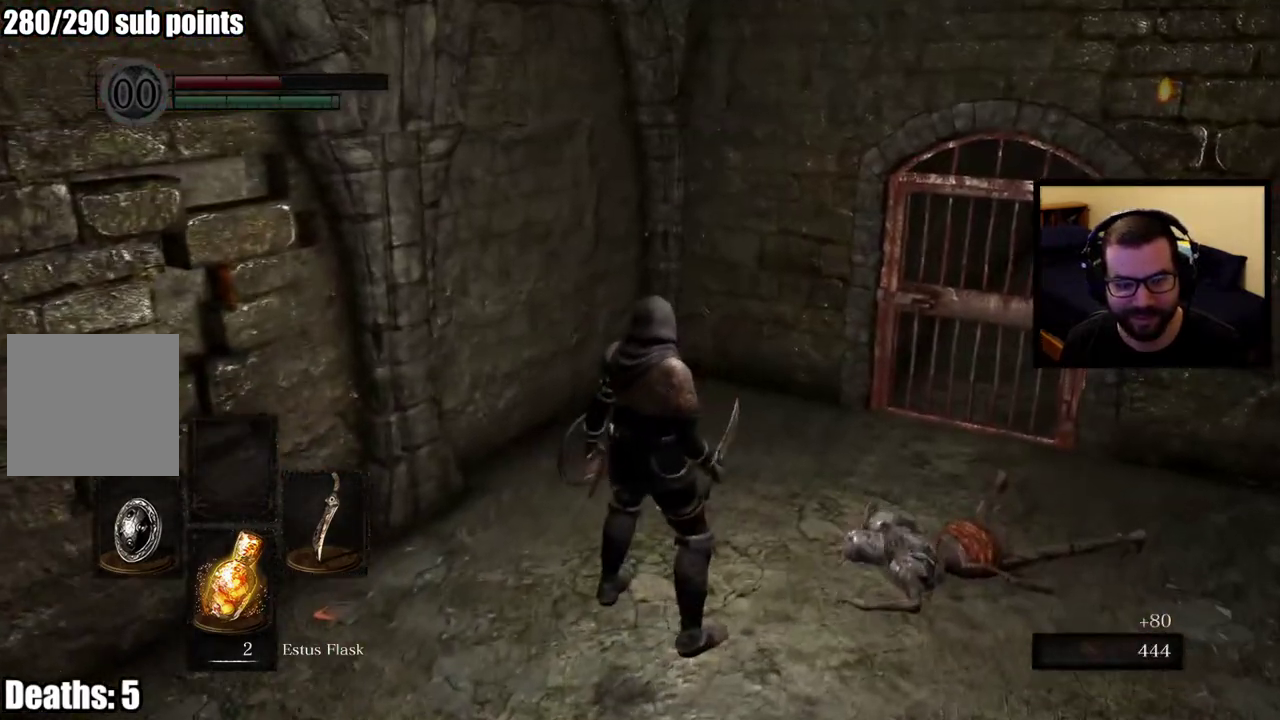
{"buttons": [], "left_stick": "center", "right_stick": "center", "events": [[67, "right_stick", "down-right"], [150, "left_stick", "right"], [233, "right_stick", "center"], [317, "left_stick", "up-right"], [417, "left_stick", "center"]]}
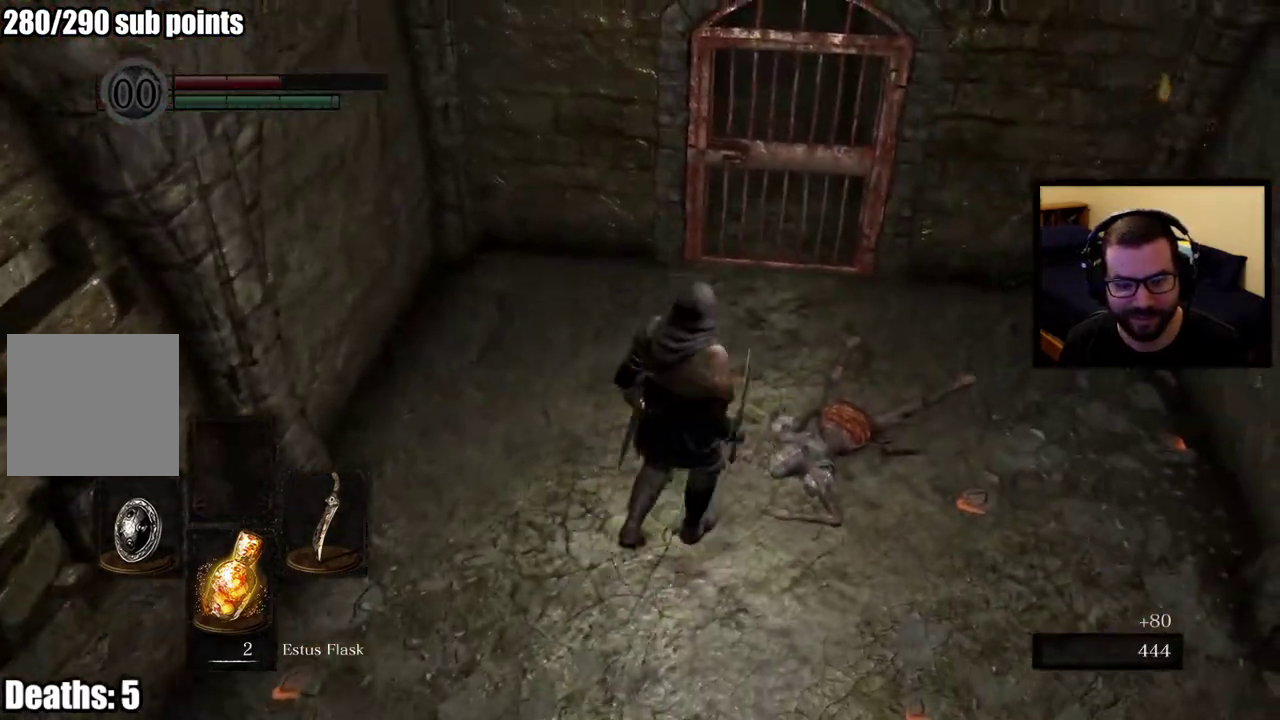
{"buttons": [], "left_stick": "center", "right_stick": "center", "events": []}
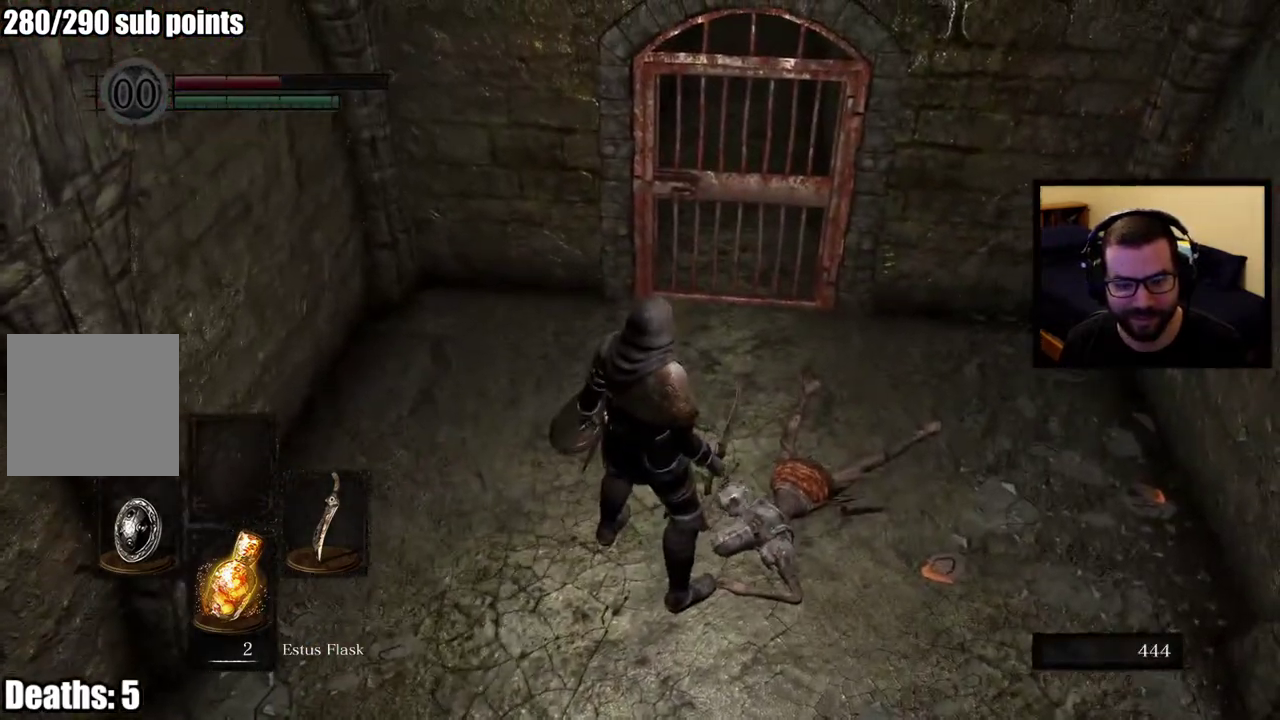
{"buttons": [], "left_stick": "center", "right_stick": "center", "events": []}